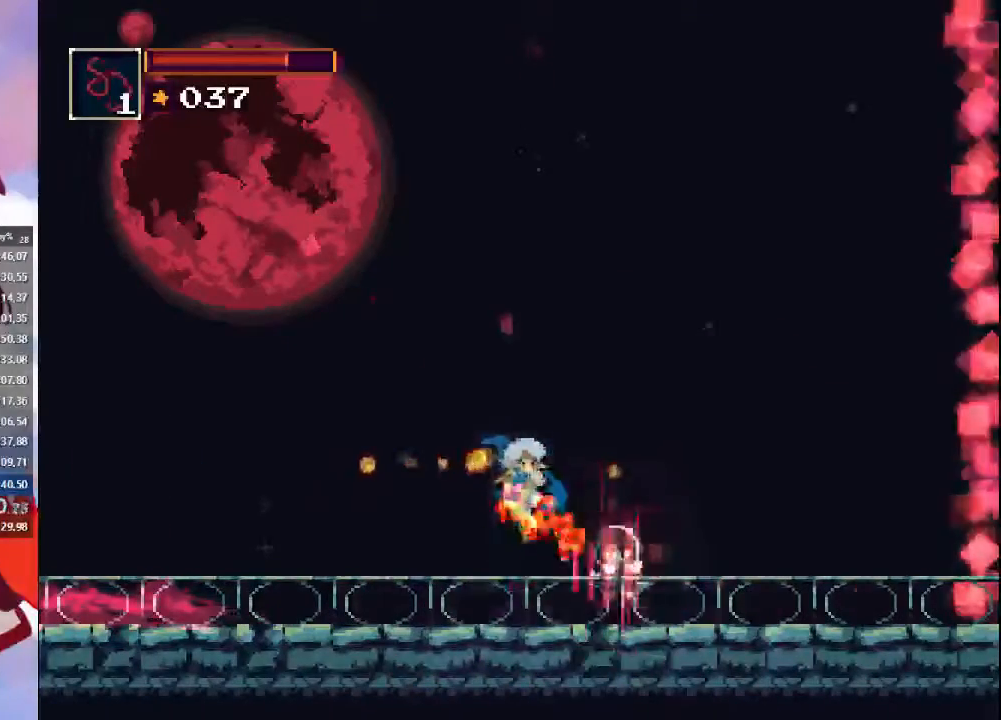
Gameplay with a controller (PlayStation layout); each line is a JSON object with the inputs held at the frame after it. "events" lists button and stick changes between this image and that frame as [ms after this image, input, new state], when the widget could be followed in between. Not read: L3 R1 R3.
{"buttons": ["SQUARE"], "left_stick": "center", "right_stick": "center", "events": [[333, "SQUARE", "down"], [433, "SQUARE", "up"], [500, "SQUARE", "down"]]}
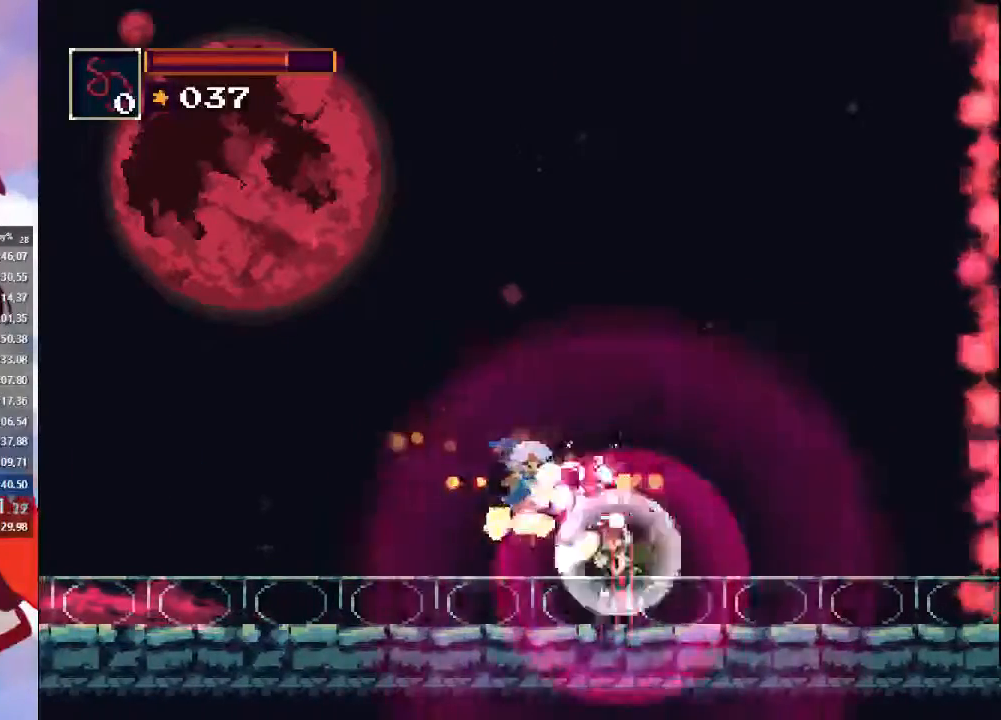
{"buttons": ["SQUARE"], "left_stick": "center", "right_stick": "center", "events": [[67, "SQUARE", "up"], [133, "SQUARE", "down"], [233, "SQUARE", "up"], [300, "SQUARE", "down"], [400, "SQUARE", "up"], [467, "SQUARE", "down"]]}
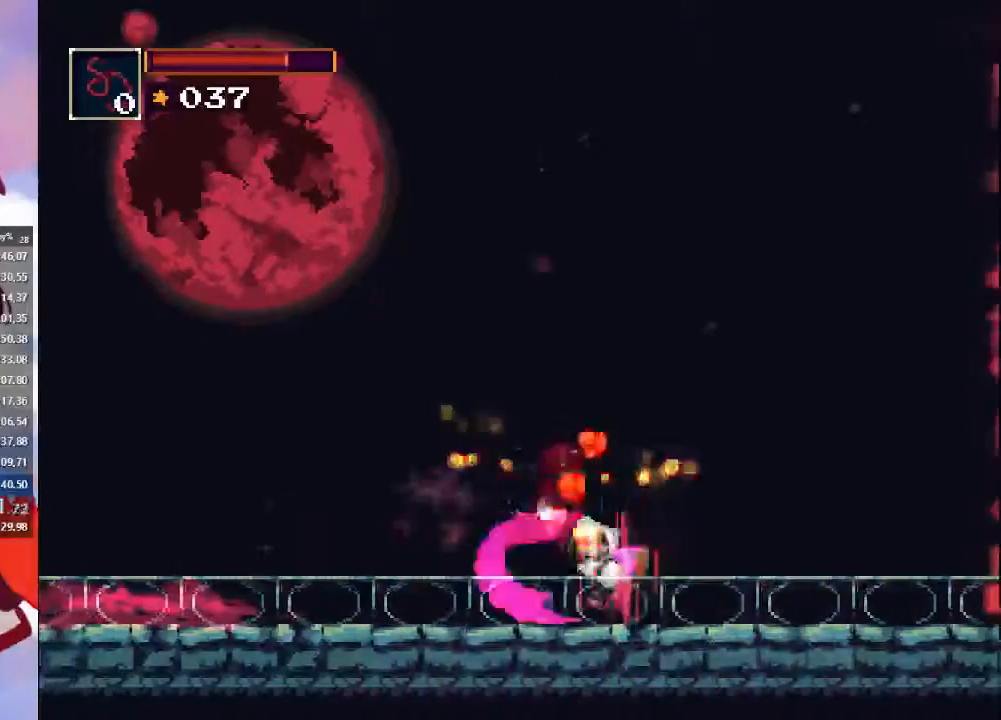
{"buttons": [], "left_stick": "center", "right_stick": "center"}
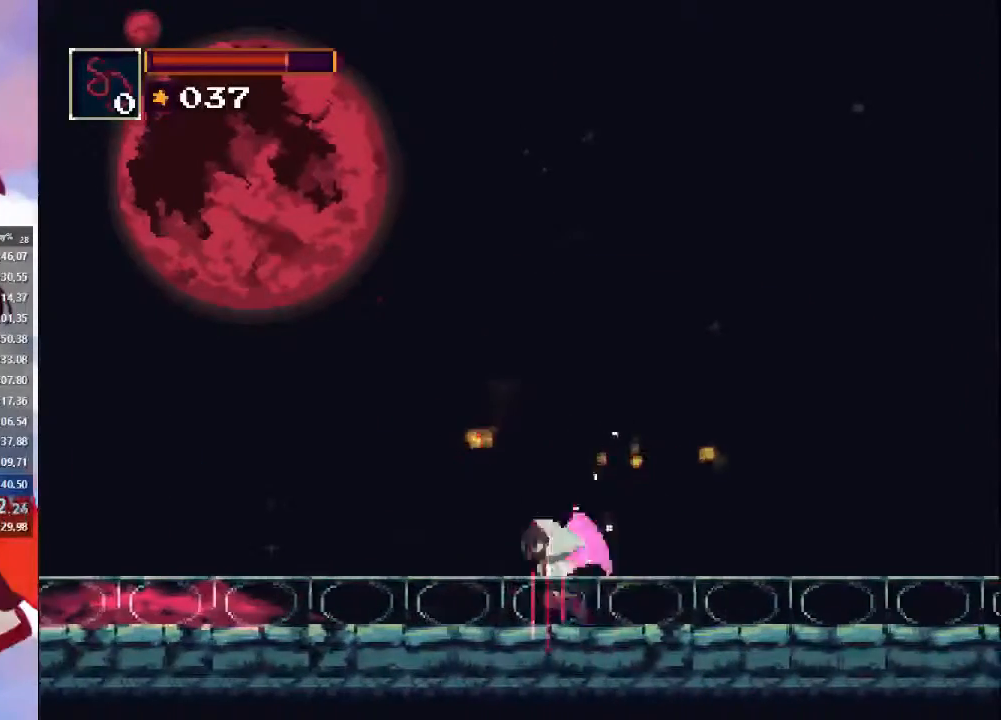
{"buttons": [], "left_stick": "center", "right_stick": "center", "events": []}
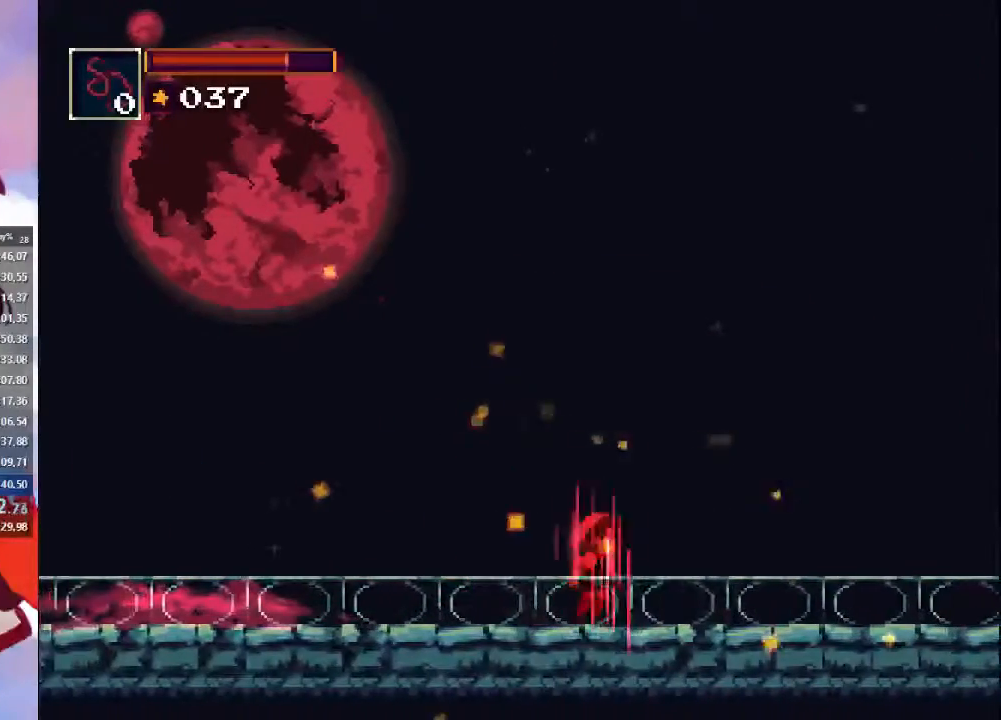
{"buttons": [], "left_stick": "right", "right_stick": "center", "events": [[33, "left_stick", "right"]]}
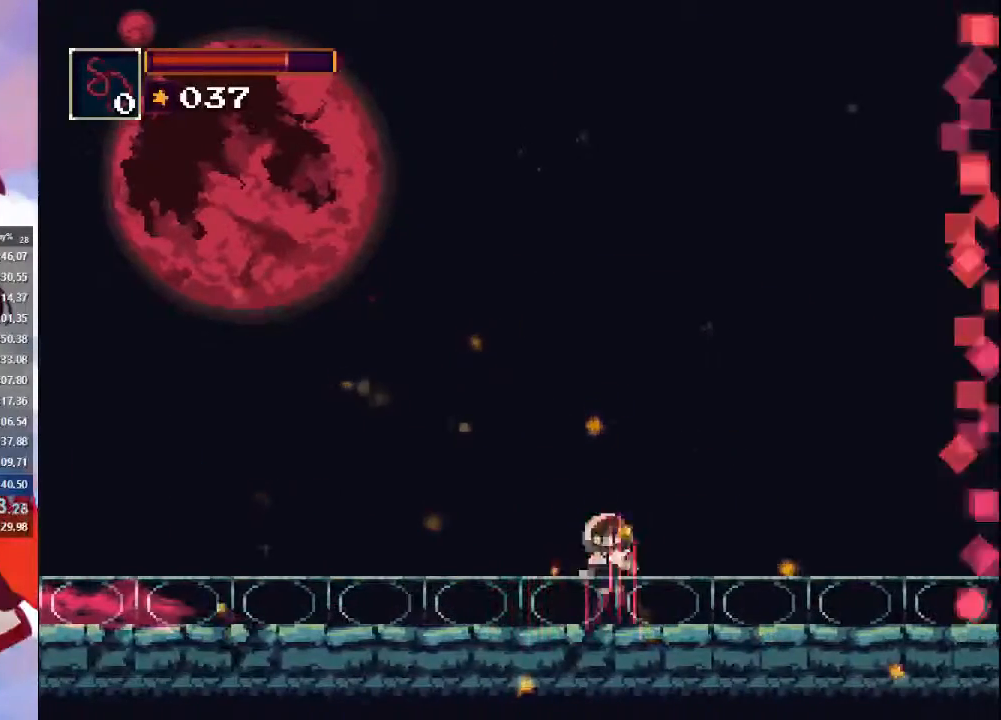
{"buttons": [], "left_stick": "center", "right_stick": "center", "events": [[67, "left_stick", "center"]]}
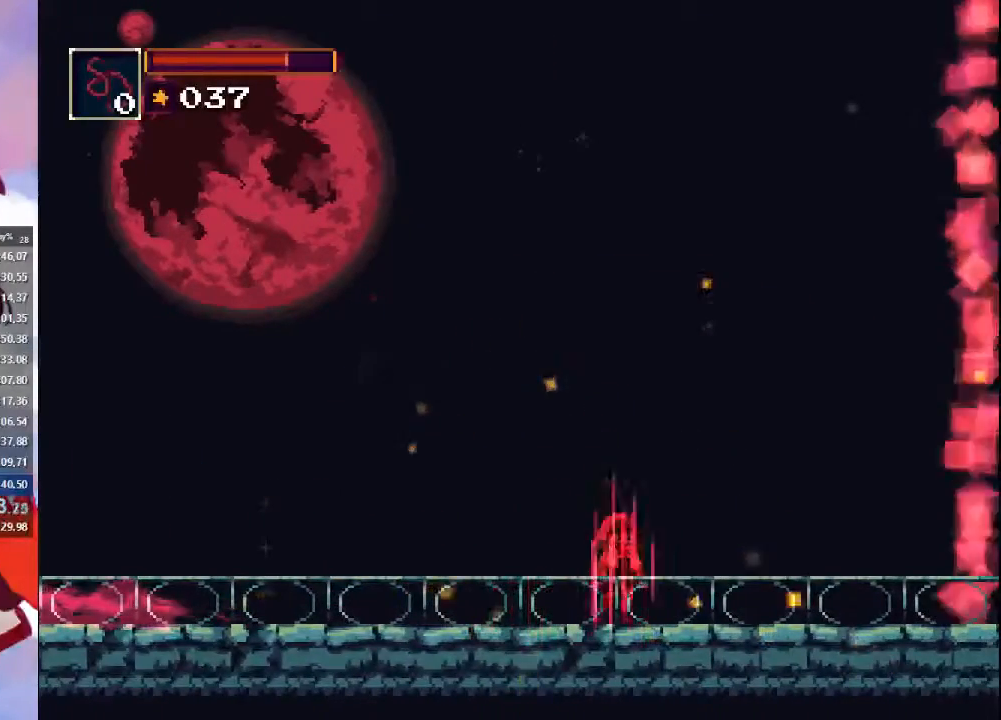
{"buttons": [], "left_stick": "center", "right_stick": "center", "events": []}
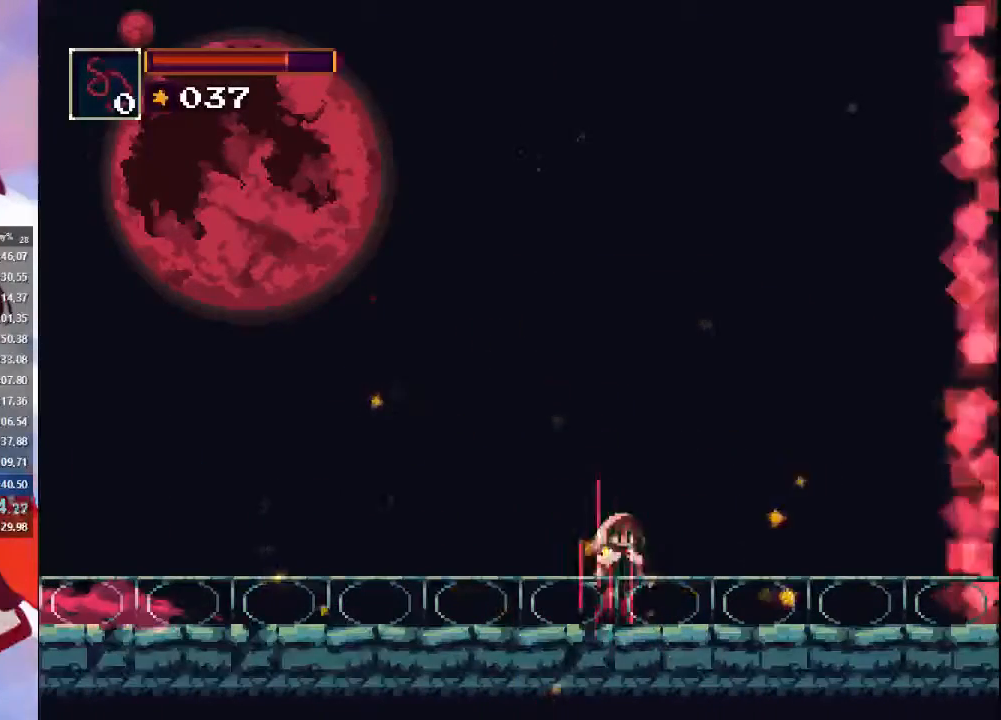
{"buttons": [], "left_stick": "center", "right_stick": "center", "events": []}
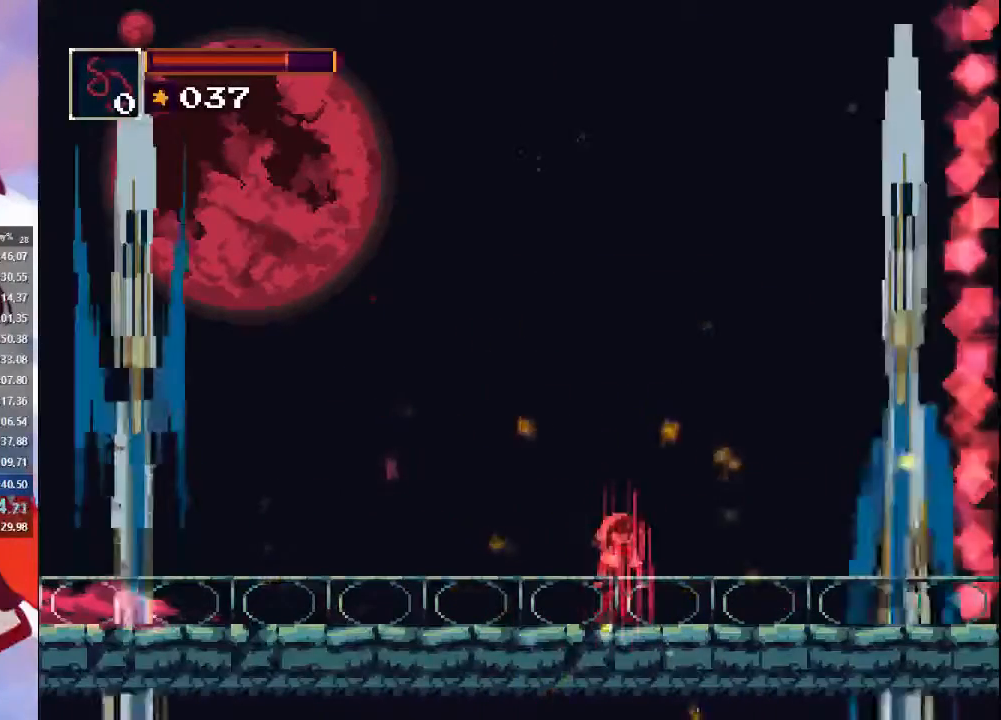
{"buttons": ["CROSS"], "left_stick": "right", "right_stick": "center", "events": [[300, "left_stick", "right"], [433, "CROSS", "down"]]}
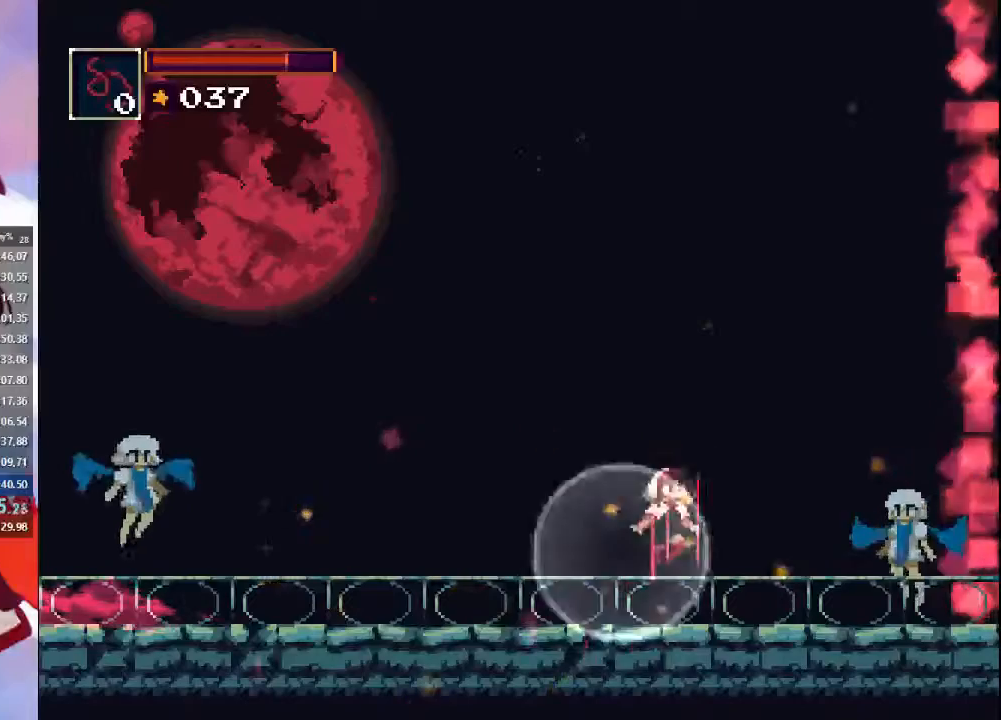
{"buttons": [], "left_stick": "right", "right_stick": "center", "events": [[33, "CROSS", "up"], [200, "SQUARE", "down"], [300, "SQUARE", "up"], [400, "SQUARE", "down"], [467, "SQUARE", "up"]]}
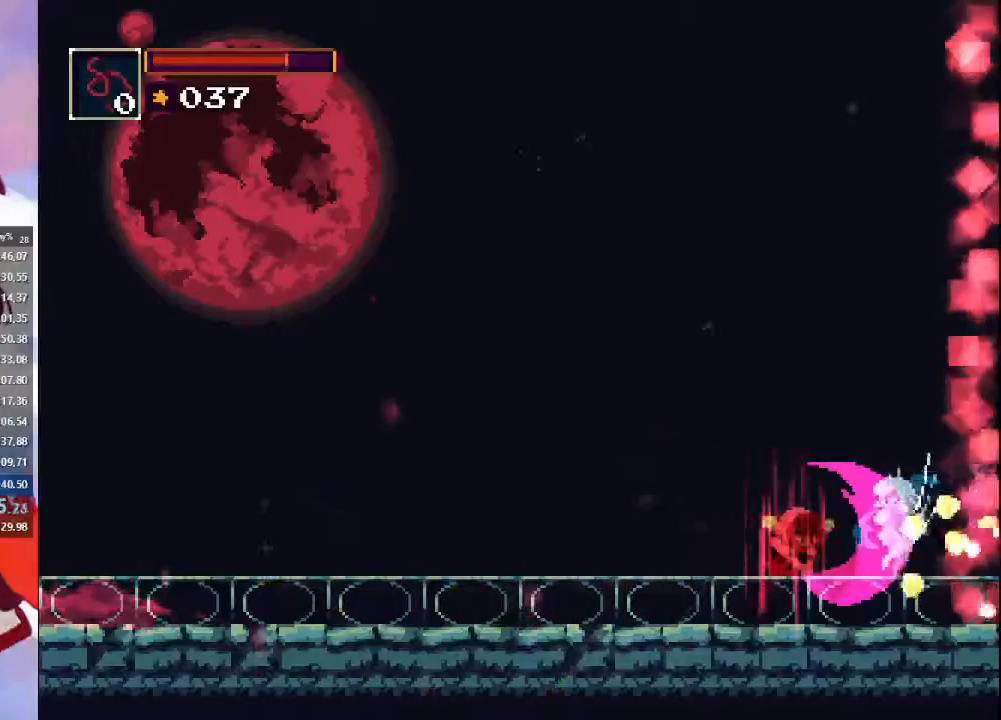
{"buttons": [], "left_stick": "left", "right_stick": "center", "events": [[67, "SQUARE", "down"], [167, "SQUARE", "up"], [233, "left_stick", "center"], [367, "left_stick", "left"]]}
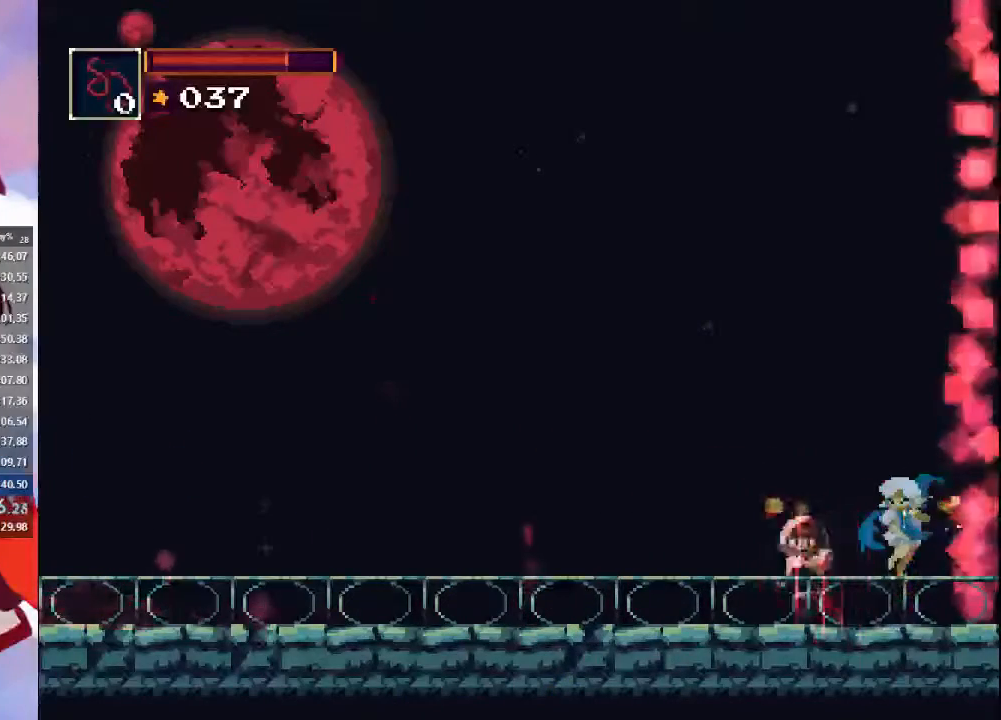
{"buttons": ["TRIANGLE"], "left_stick": "left", "right_stick": "center", "events": [[400, "TRIANGLE", "down"]]}
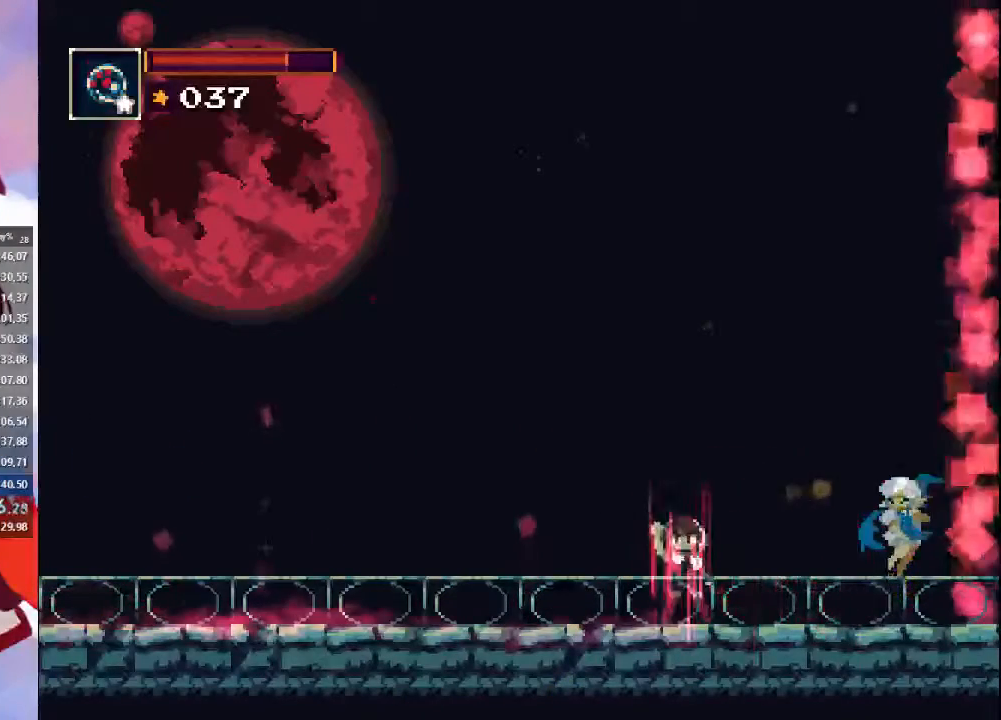
{"buttons": [], "left_stick": "left", "right_stick": "center", "events": [[33, "TRIANGLE", "up"]]}
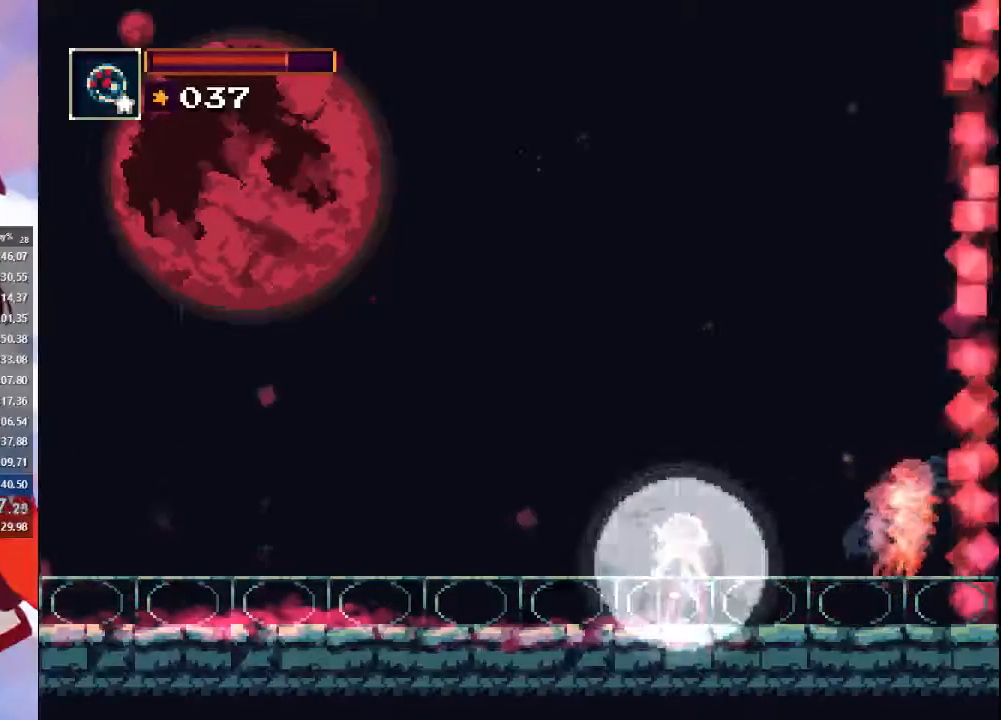
{"buttons": ["CROSS"], "left_stick": "left", "right_stick": "center", "events": [[233, "CROSS", "down"]]}
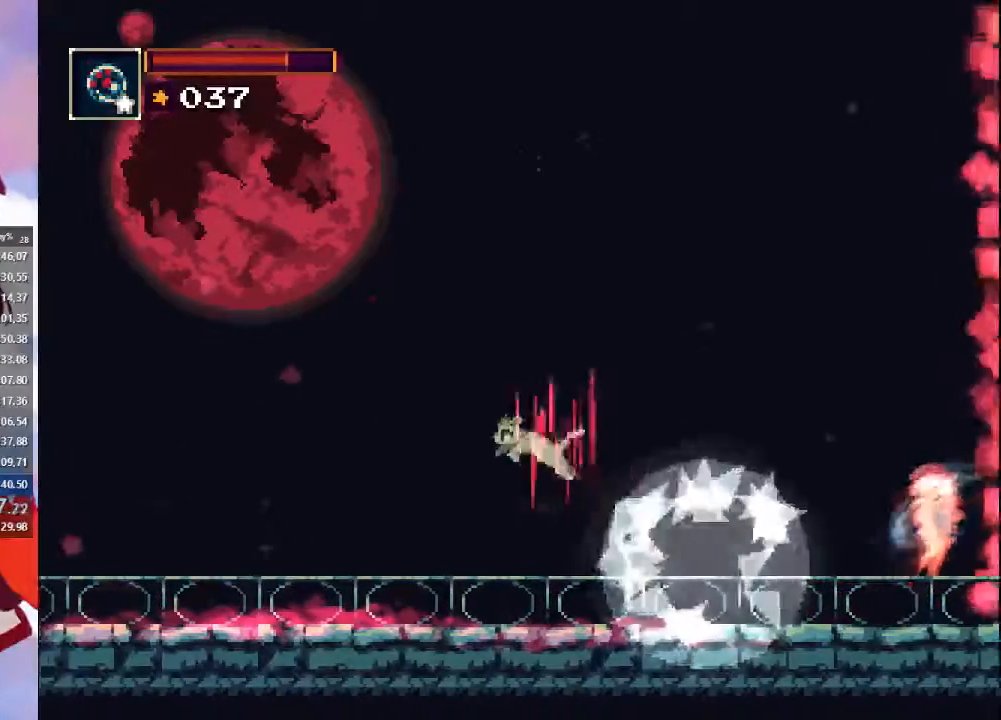
{"buttons": [], "left_stick": "left", "right_stick": "center", "events": [[67, "CROSS", "up"], [233, "CIRCLE", "down"], [433, "CIRCLE", "up"]]}
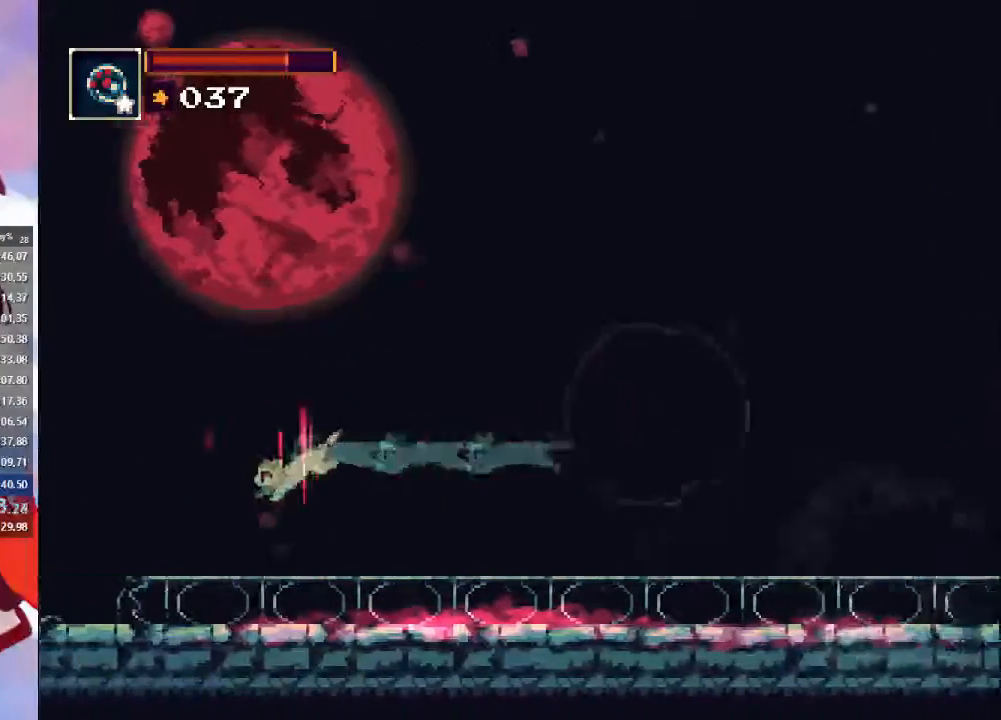
{"buttons": ["CROSS"], "left_stick": "left", "right_stick": "center", "events": [[433, "CROSS", "down"]]}
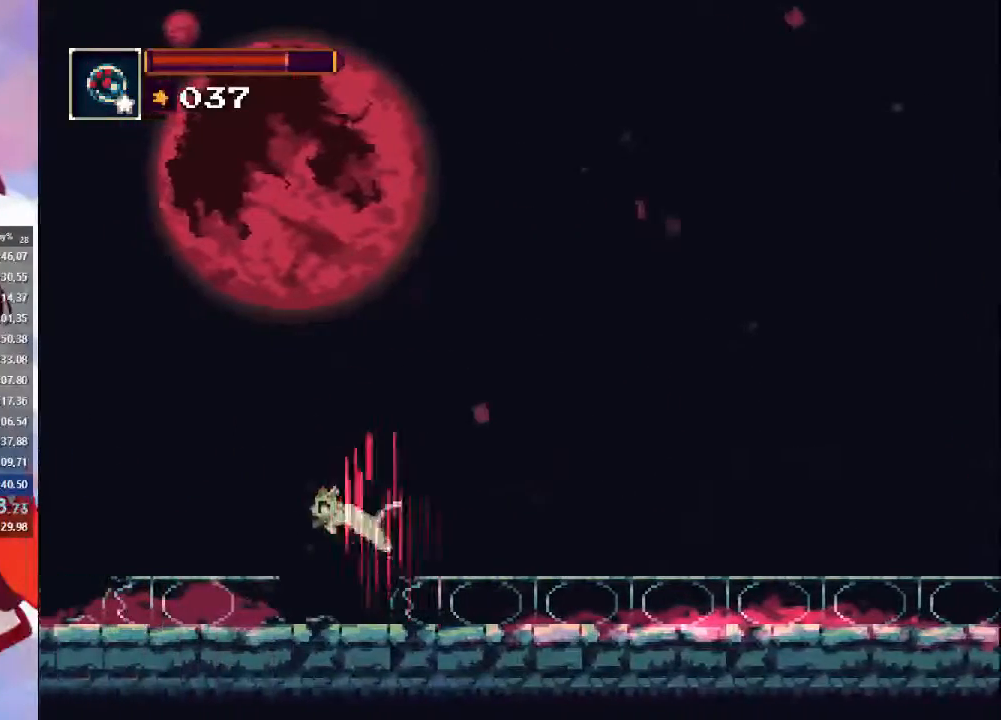
{"buttons": ["CIRCLE"], "left_stick": "left", "right_stick": "center", "events": [[167, "CROSS", "up"], [400, "CIRCLE", "down"]]}
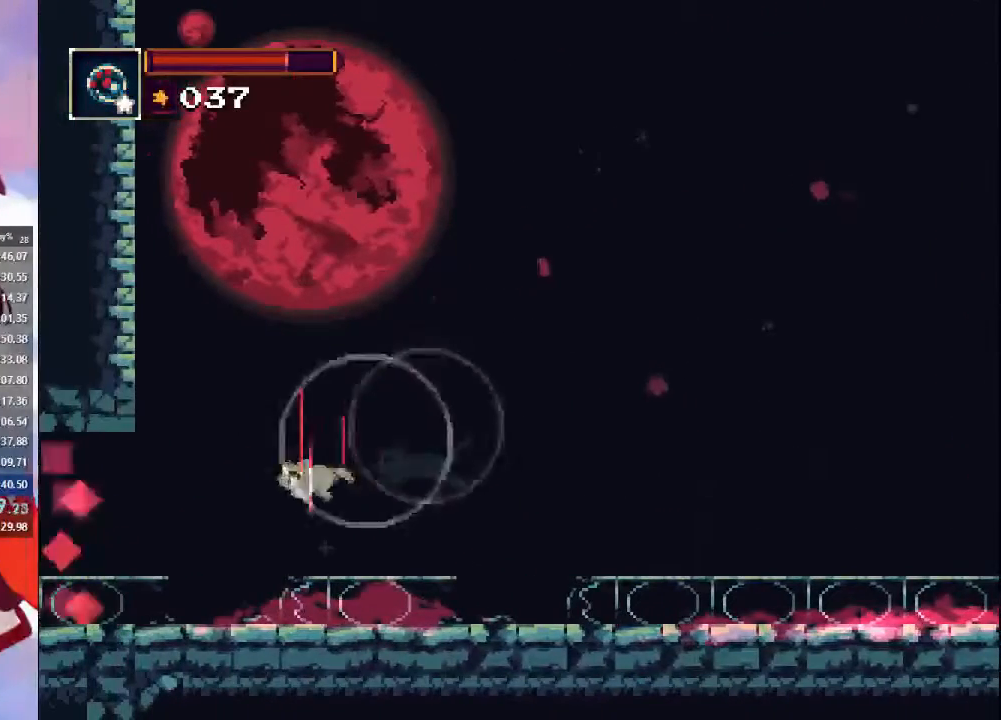
{"buttons": [], "left_stick": "left", "right_stick": "center", "events": [[100, "CIRCLE", "up"]]}
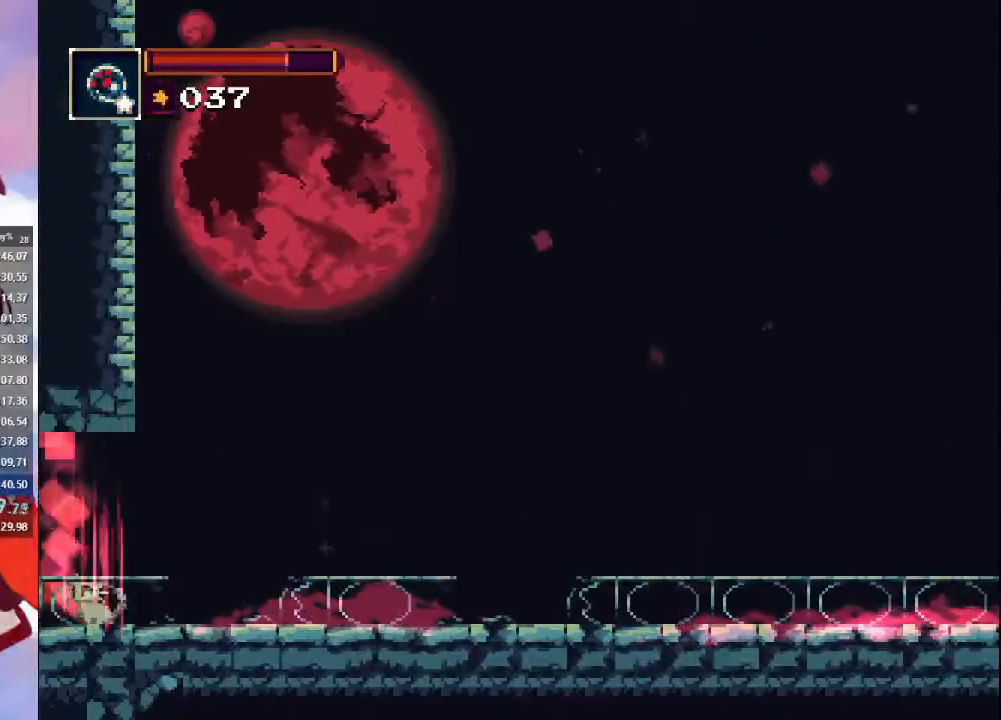
{"buttons": [], "left_stick": "left", "right_stick": "center", "events": []}
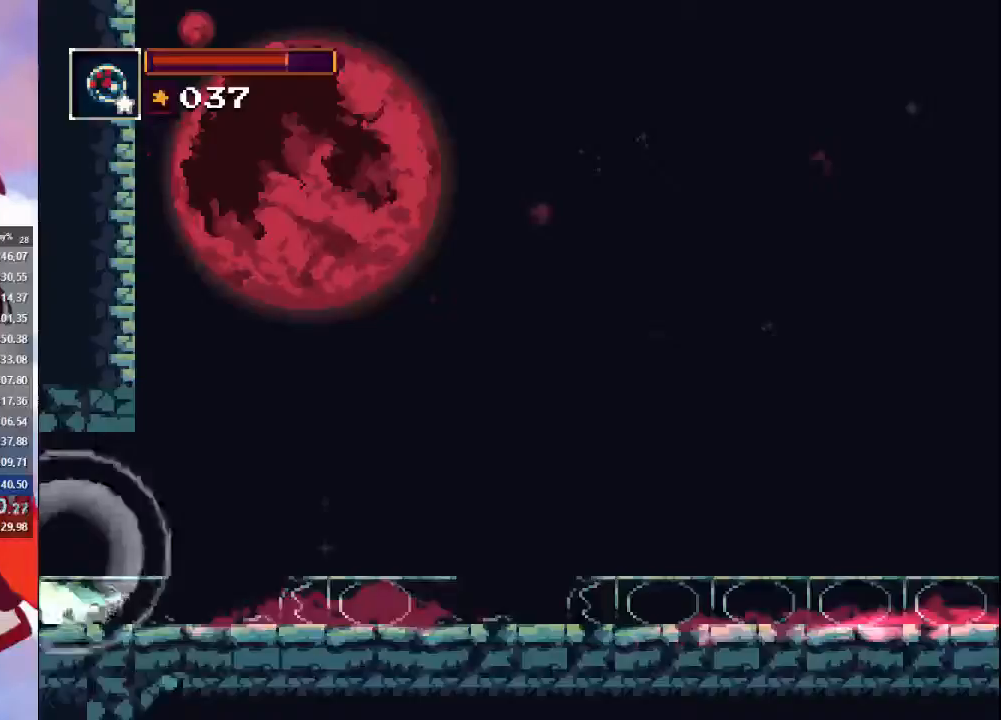
{"buttons": ["CROSS"], "left_stick": "down", "right_stick": "center", "events": [[500, "CROSS", "down"], [500, "left_stick", "down"]]}
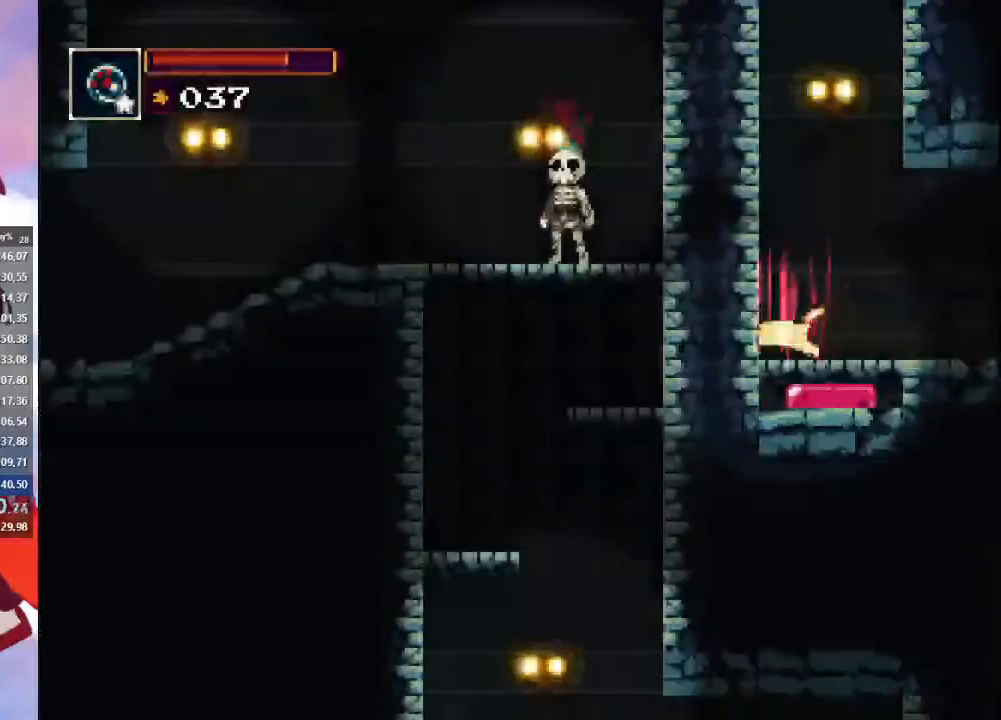
{"buttons": ["CROSS"], "left_stick": "center", "right_stick": "center", "events": [[233, "left_stick", "center"]]}
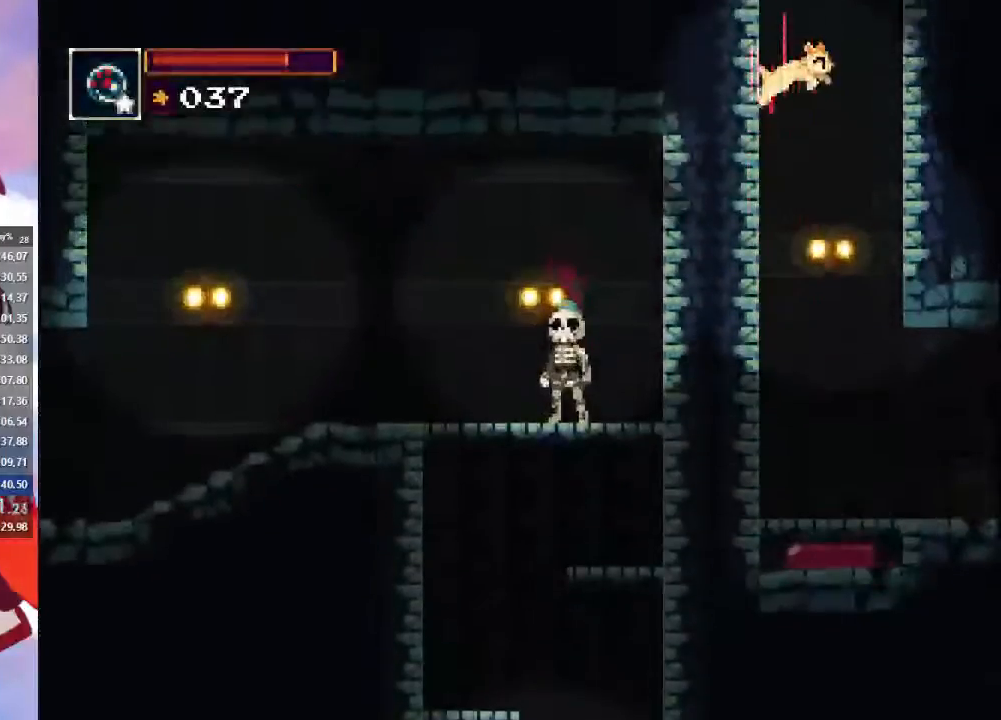
{"buttons": ["CROSS"], "left_stick": "right", "right_stick": "center", "events": [[300, "left_stick", "right"]]}
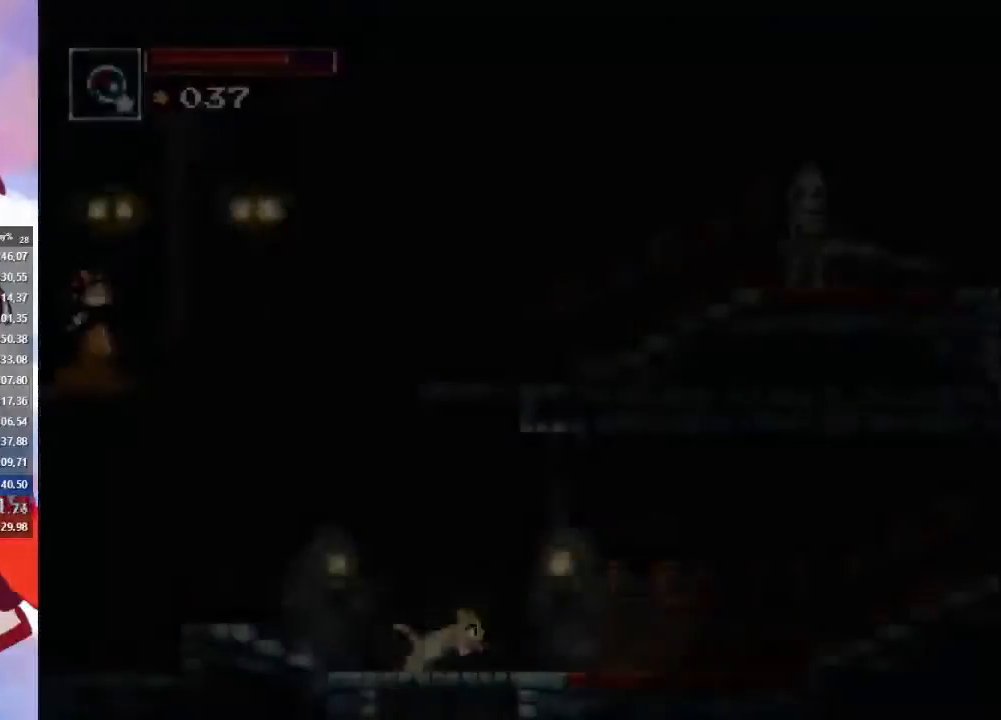
{"buttons": [], "left_stick": "right", "right_stick": "center", "events": [[100, "CROSS", "up"], [200, "CROSS", "down"], [433, "CROSS", "up"]]}
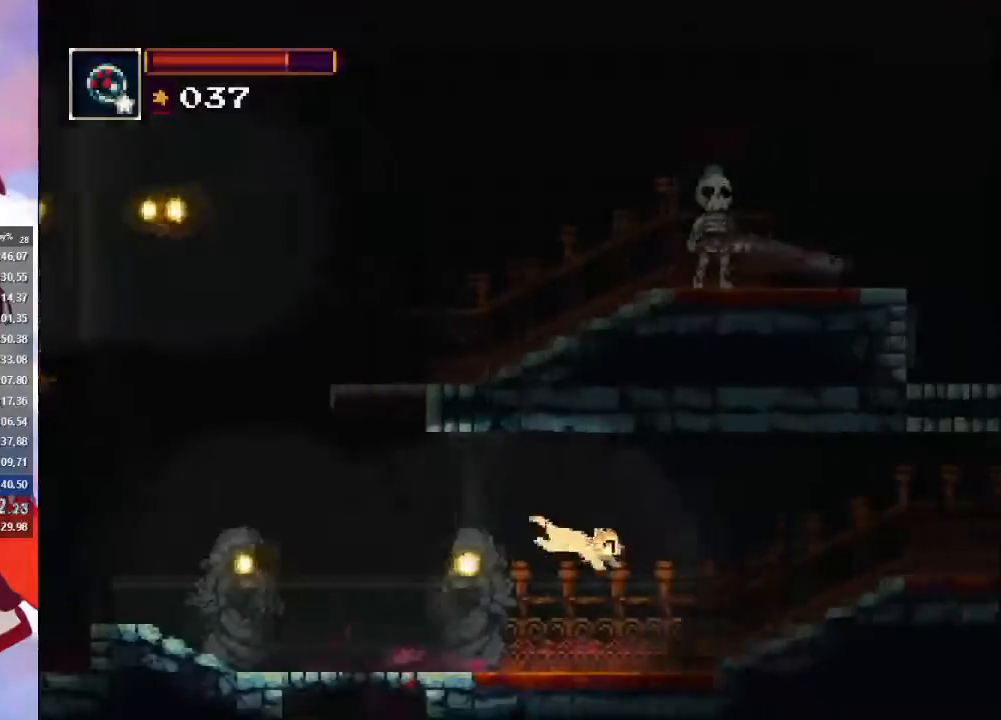
{"buttons": [], "left_stick": "right", "right_stick": "center", "events": []}
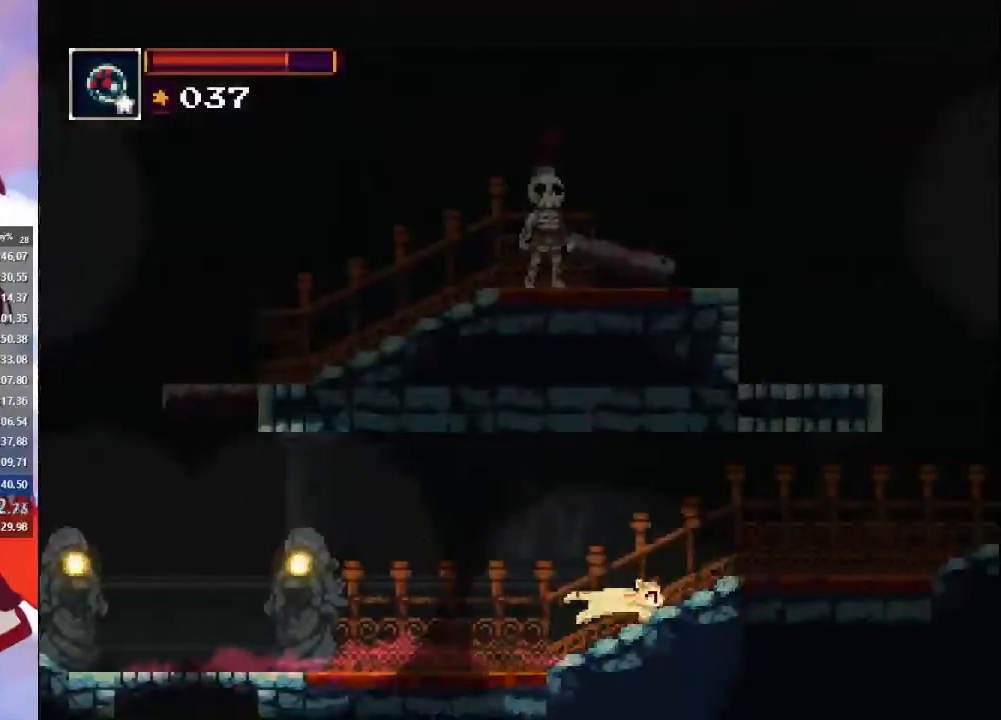
{"buttons": [], "left_stick": "right", "right_stick": "center", "events": []}
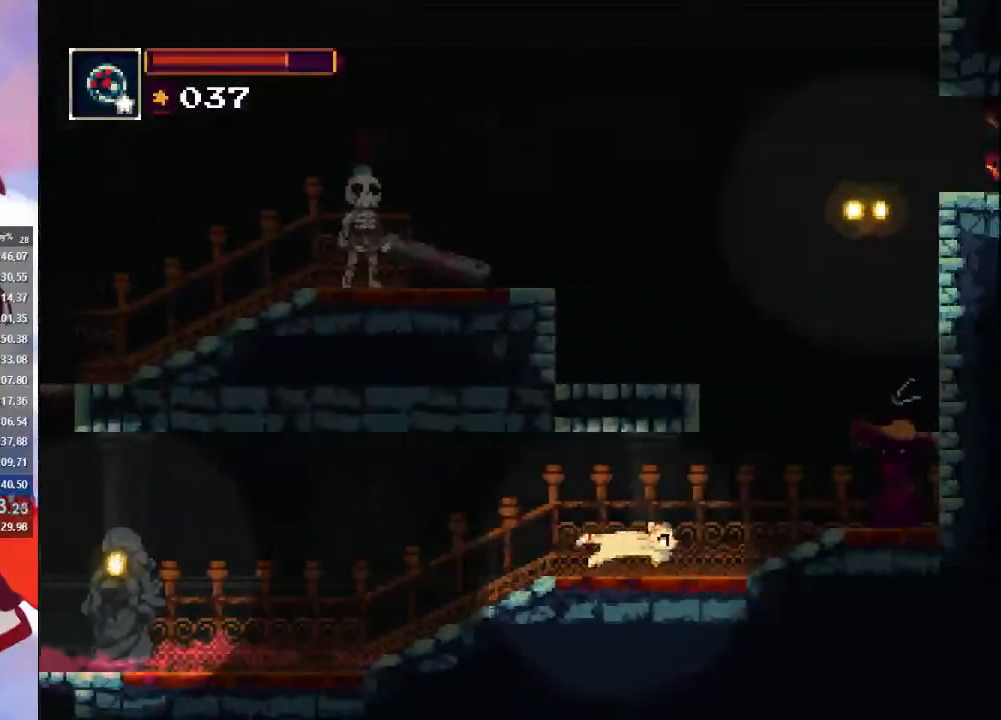
{"buttons": ["CROSS"], "left_stick": "left", "right_stick": "center", "events": [[200, "CROSS", "down"], [333, "left_stick", "left"], [467, "CROSS", "up"], [500, "CROSS", "down"]]}
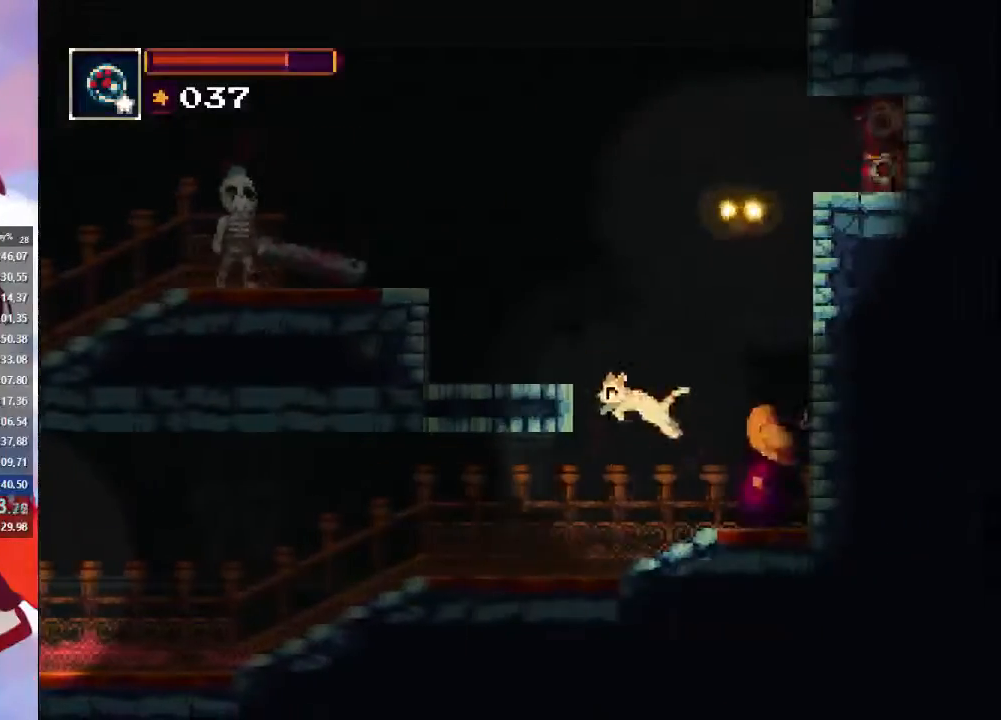
{"buttons": ["CROSS"], "left_stick": "right", "right_stick": "center", "events": [[233, "CROSS", "up"], [367, "left_stick", "right"], [467, "CROSS", "down"]]}
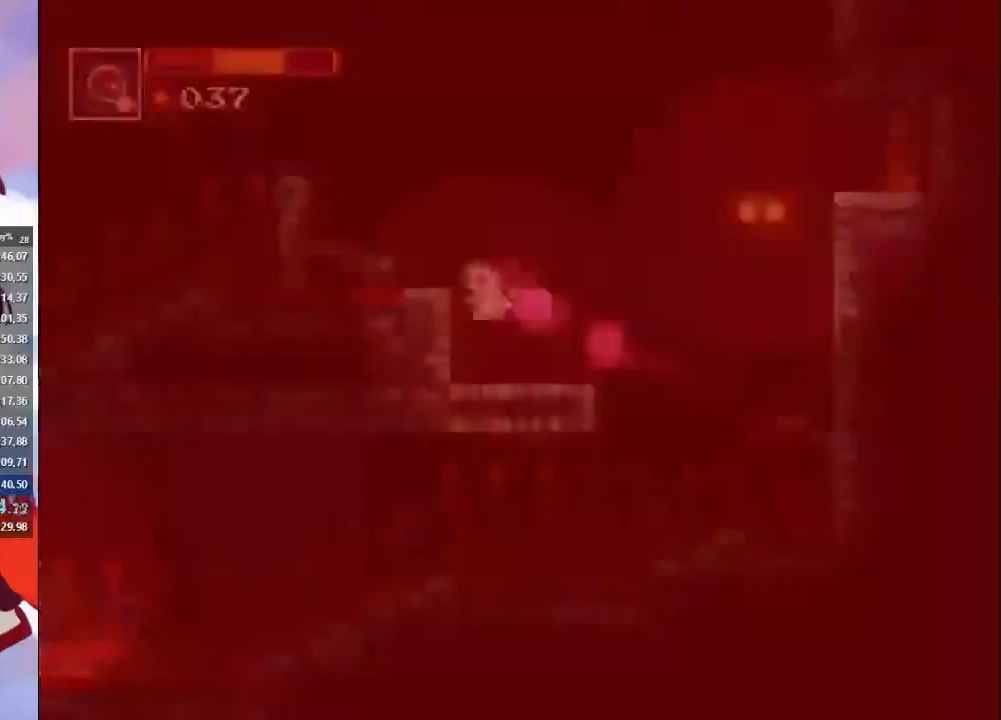
{"buttons": ["CROSS"], "left_stick": "down-left", "right_stick": "center"}
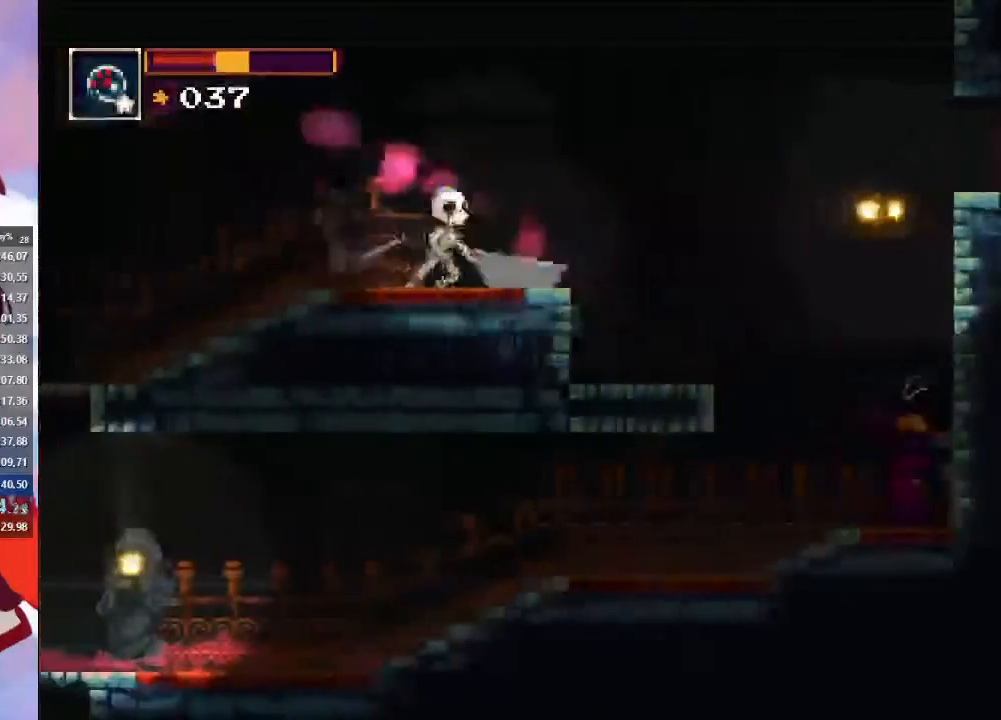
{"buttons": [], "left_stick": "left", "right_stick": "center", "events": [[67, "CROSS", "up"], [300, "left_stick", "left"]]}
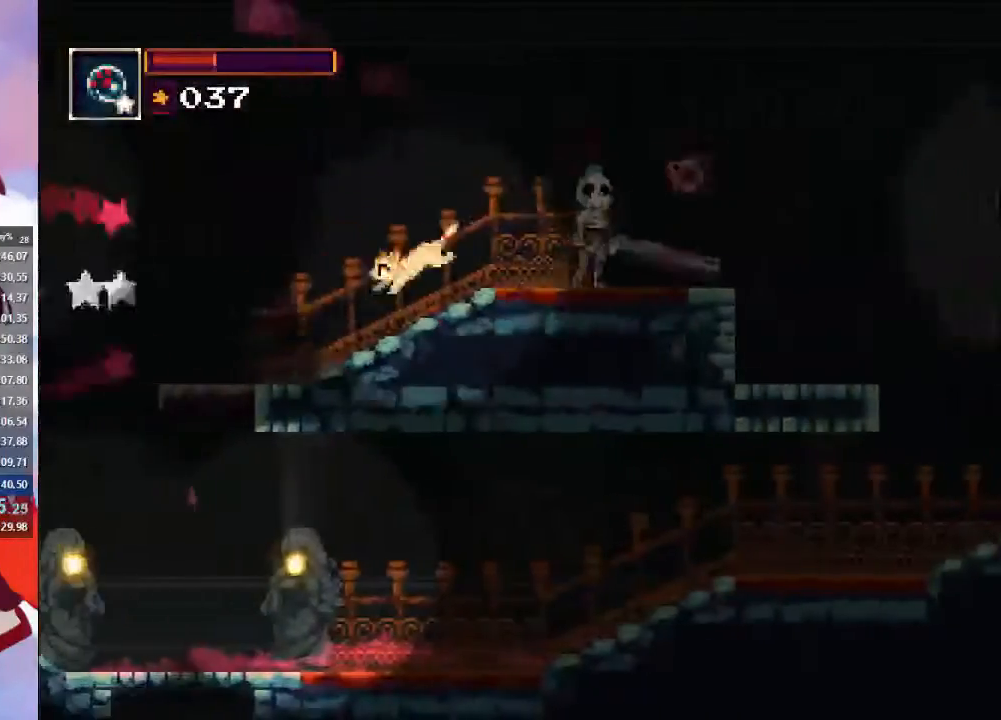
{"buttons": [], "left_stick": "left", "right_stick": "center", "events": []}